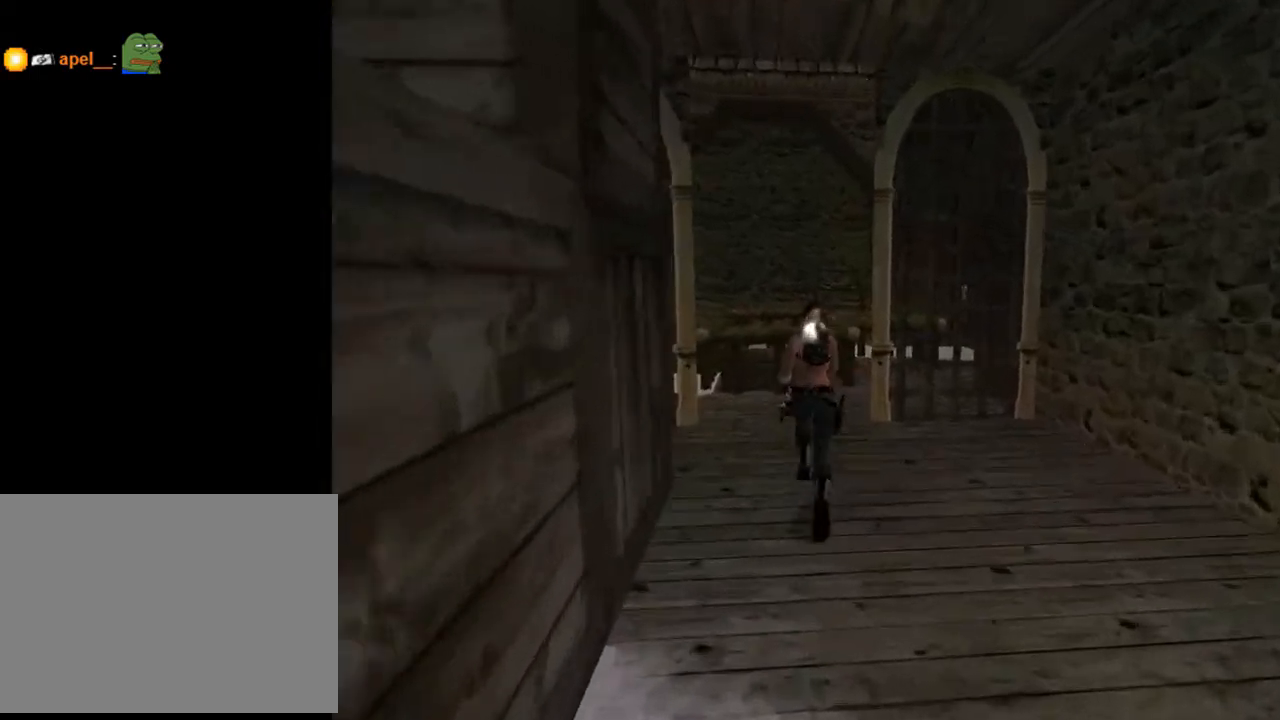
Gameplay with a controller (PlayStation layout); each line is a JSON object with the inputs held at the frame after it. "events" lists button and stick changes between this image and that frame as [ms after this image, input, new state], when the widget could be followed in between. Not read: L1.
{"buttons": ["DPAD_UP", "DPAD_LEFT"], "left_stick": "center", "right_stick": "center", "events": [[133, "DPAD_LEFT", "down"], [300, "DPAD_LEFT", "up"], [500, "DPAD_LEFT", "down"]]}
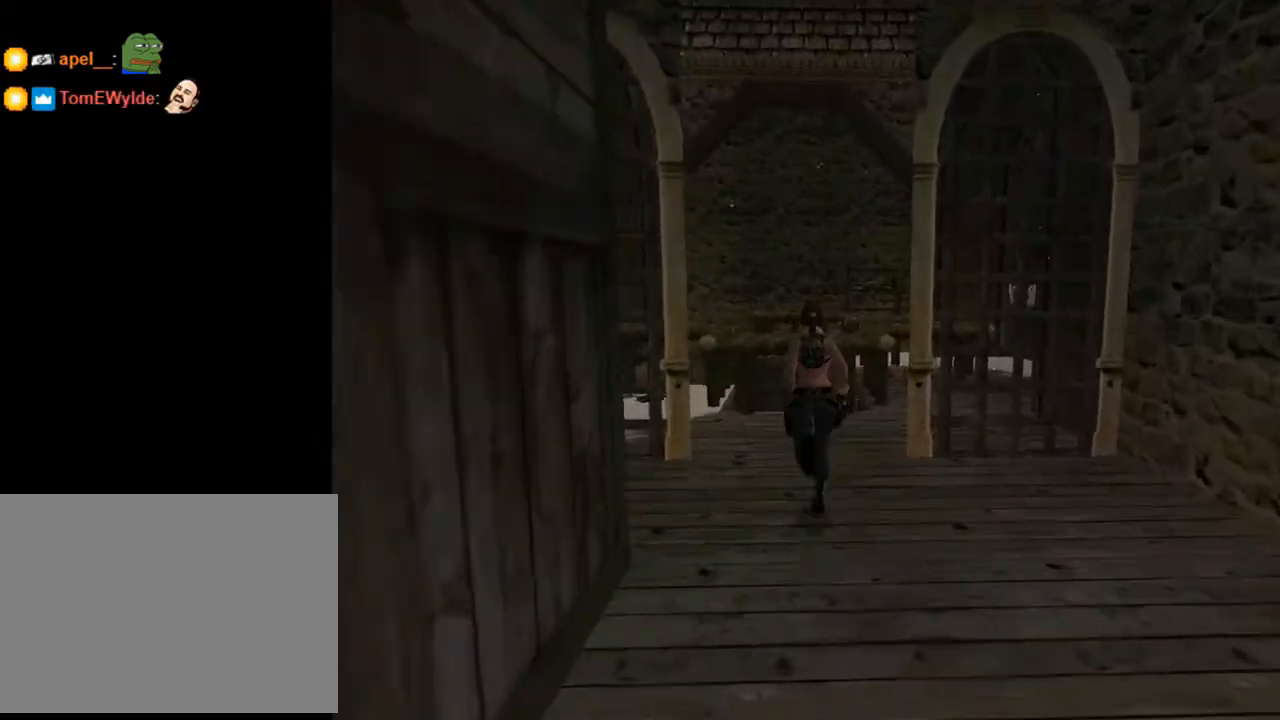
{"buttons": [], "left_stick": "center", "right_stick": "center", "events": [[133, "DPAD_LEFT", "up"], [133, "SQUARE", "down"], [167, "CIRCLE", "down"], [167, "SQUARE", "up"], [367, "CIRCLE", "up"], [500, "DPAD_UP", "up"]]}
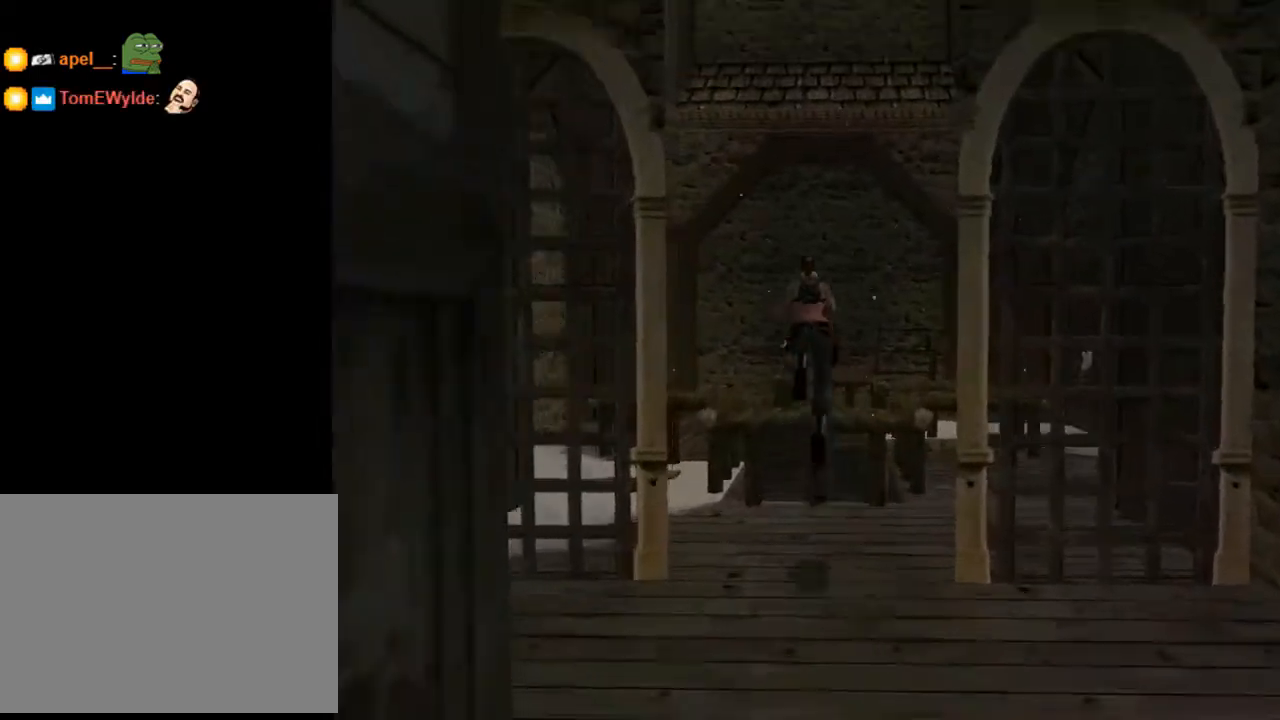
{"buttons": [], "left_stick": "center", "right_stick": "center", "events": [[167, "DPAD_UP", "down"], [233, "DPAD_LEFT", "down"], [367, "DPAD_LEFT", "up"], [433, "DPAD_UP", "up"]]}
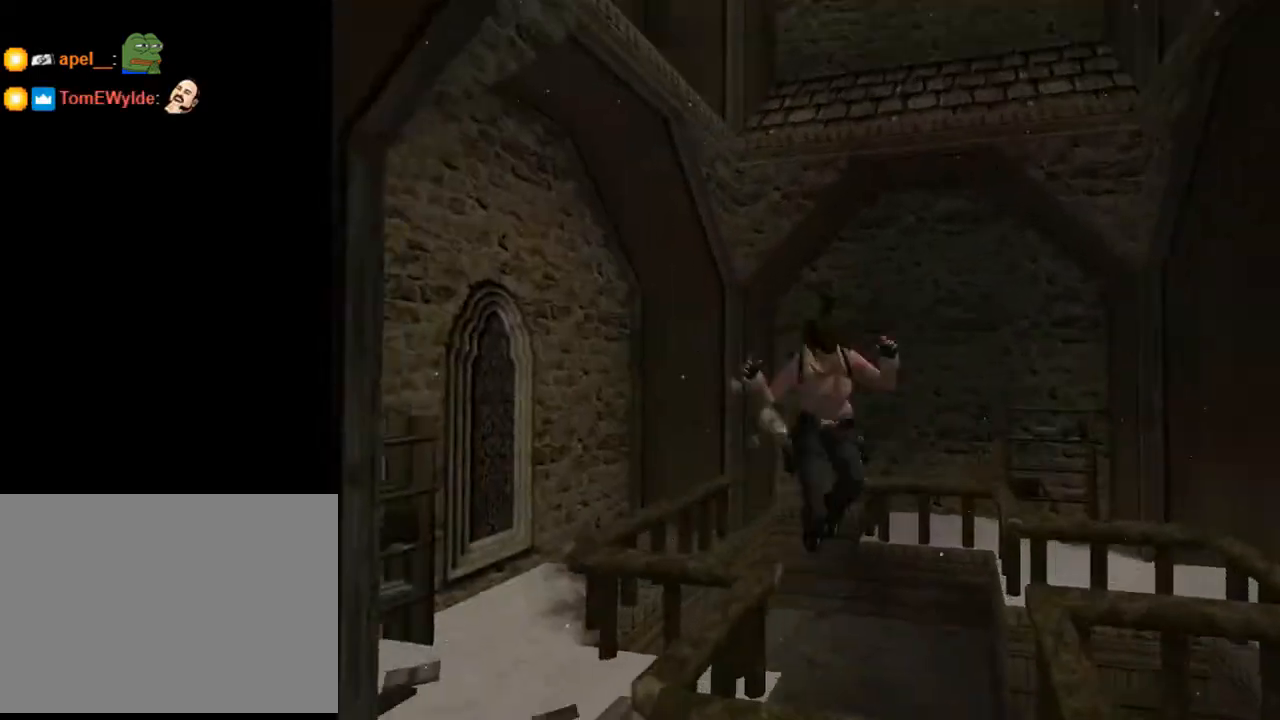
{"buttons": [], "left_stick": "center", "right_stick": "center", "events": []}
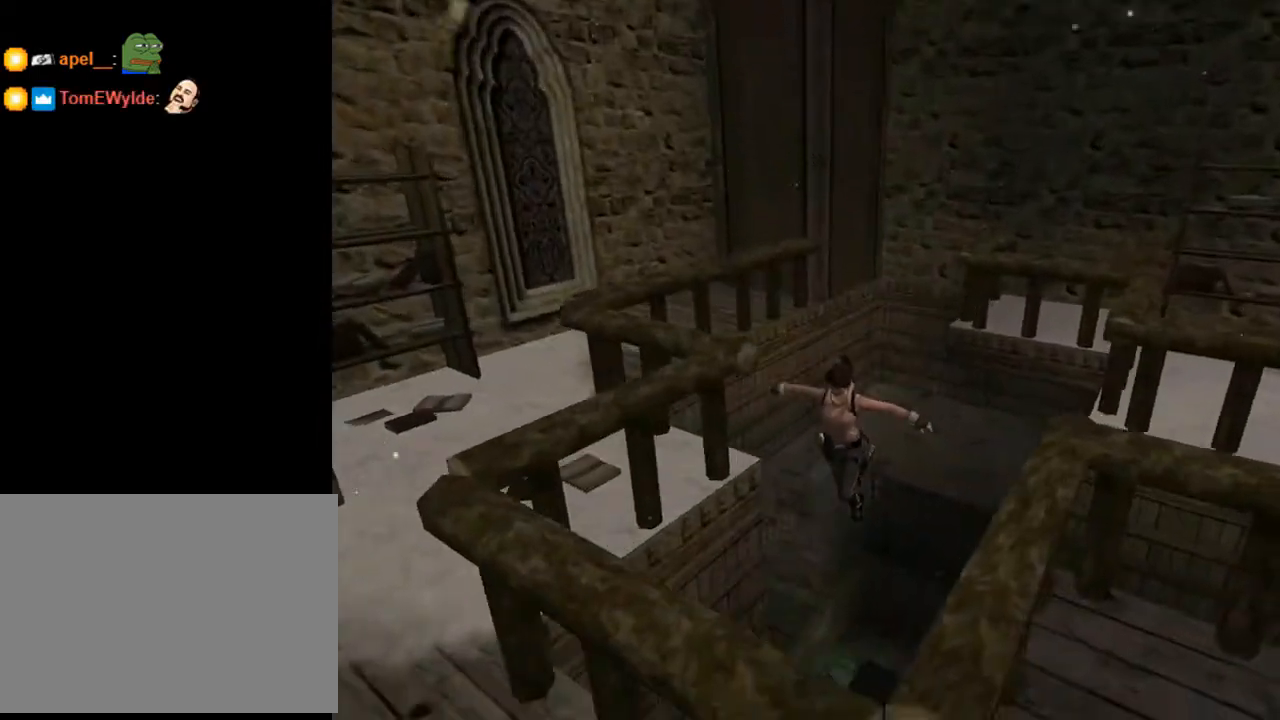
{"buttons": [], "left_stick": "center", "right_stick": "center", "events": []}
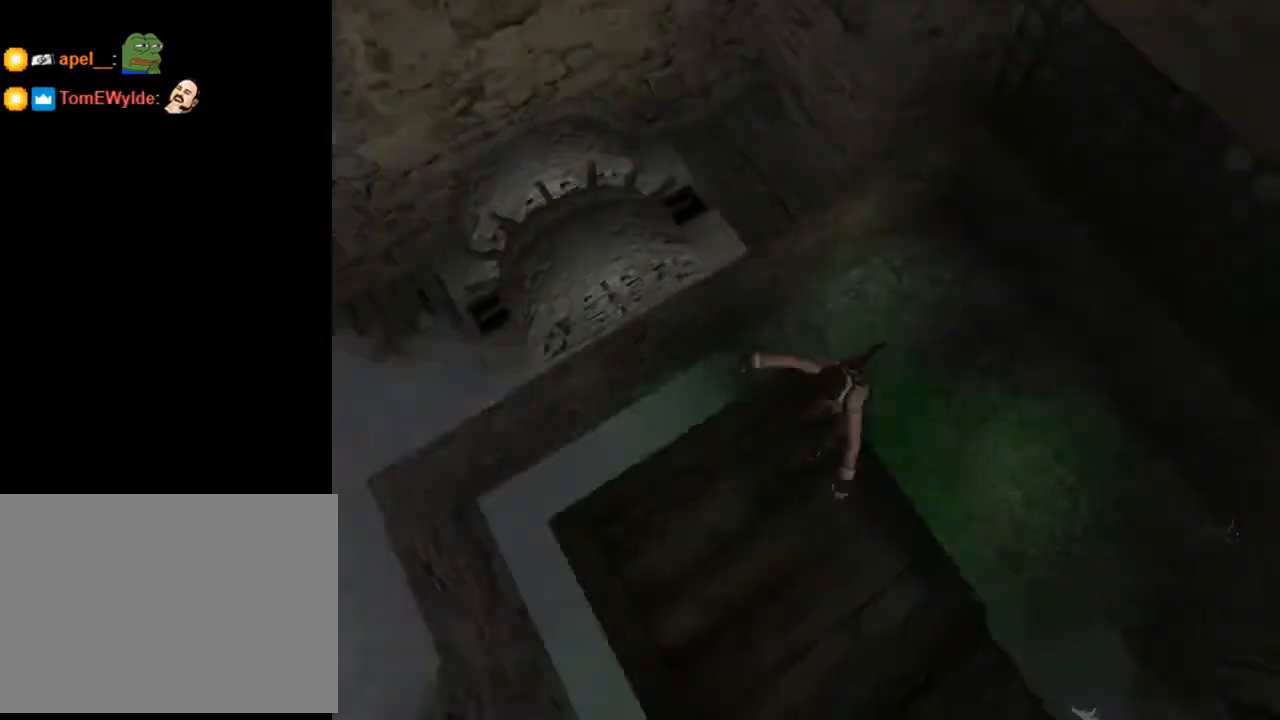
{"buttons": [], "left_stick": "center", "right_stick": "center", "events": []}
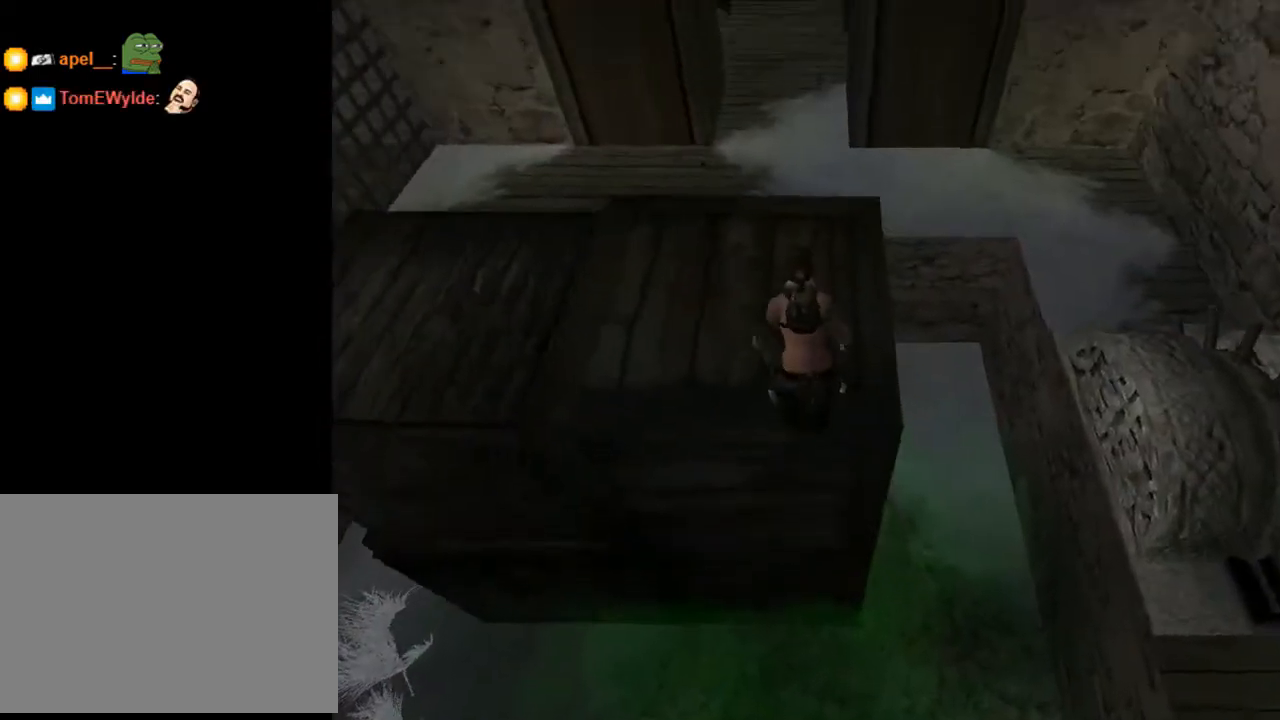
{"buttons": ["DPAD_UP", "DPAD_LEFT"], "left_stick": "center", "right_stick": "center", "events": [[100, "DPAD_UP", "down"], [200, "DPAD_LEFT", "down"]]}
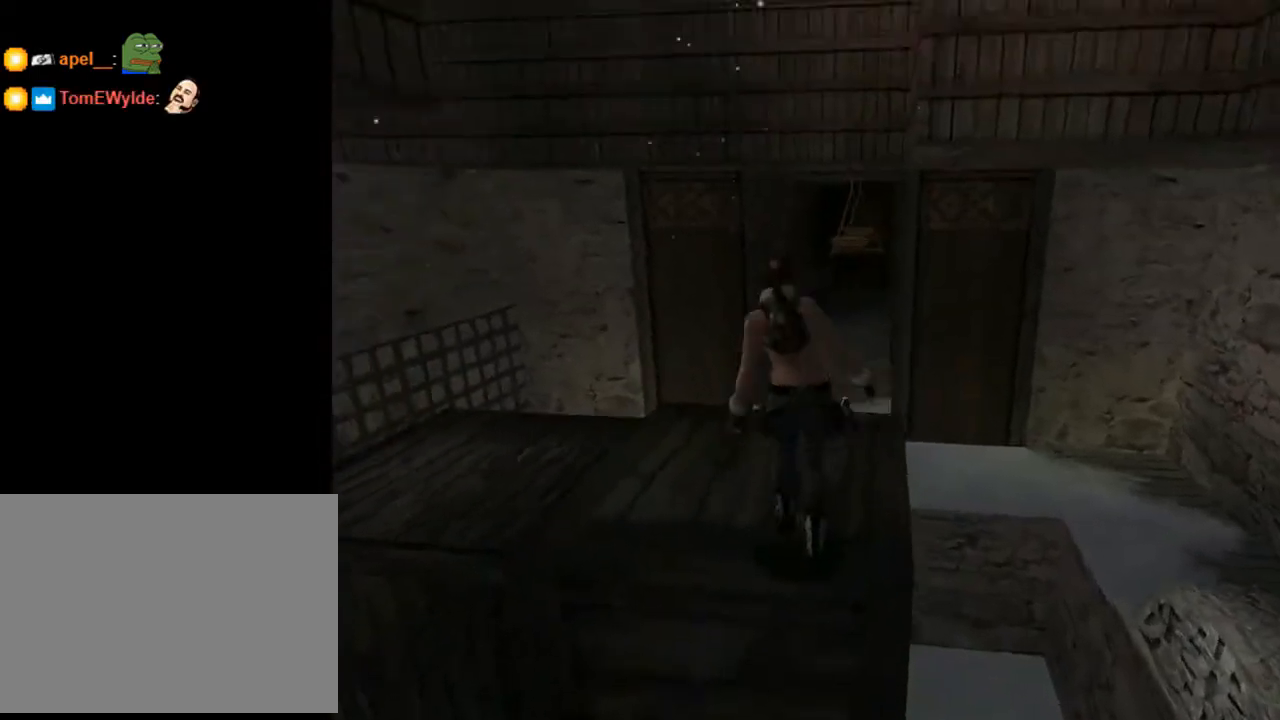
{"buttons": ["DPAD_LEFT"], "left_stick": "center", "right_stick": "center", "events": [[67, "DPAD_LEFT", "up"], [67, "DPAD_UP", "up"], [267, "DPAD_LEFT", "down"]]}
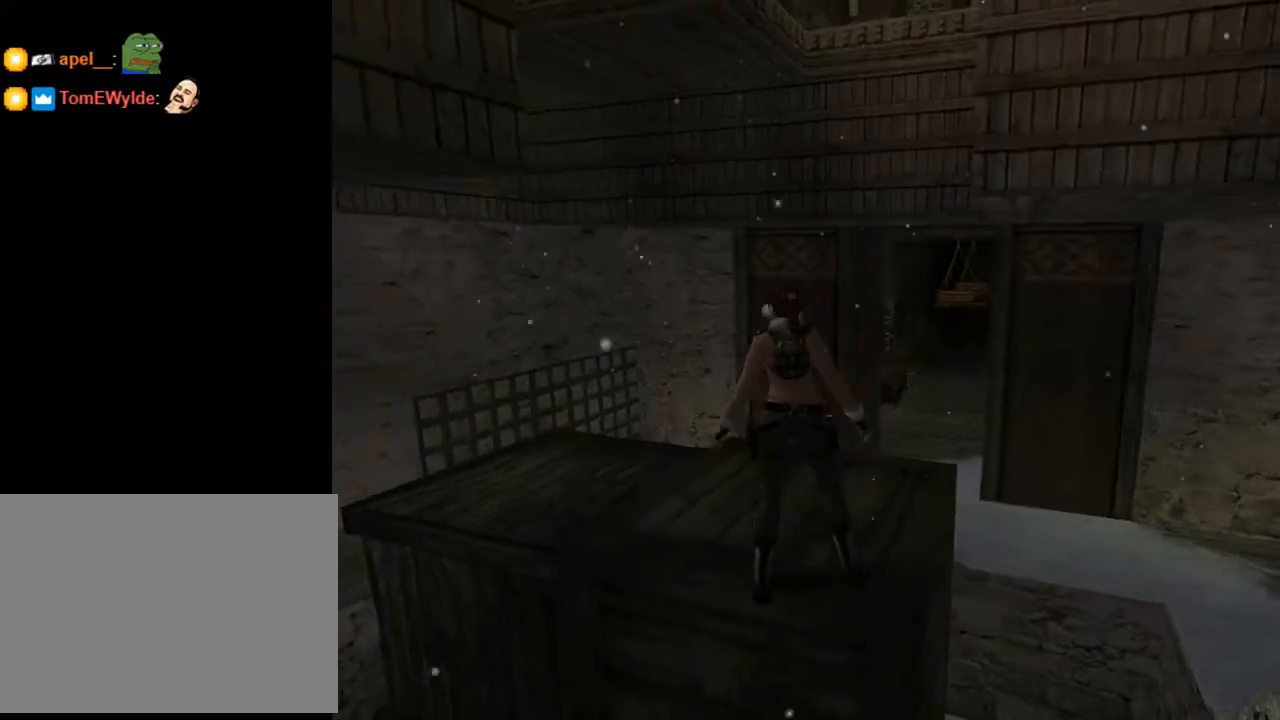
{"buttons": ["DPAD_UP"], "left_stick": "center", "right_stick": "center", "events": [[367, "DPAD_LEFT", "up"], [467, "DPAD_UP", "down"]]}
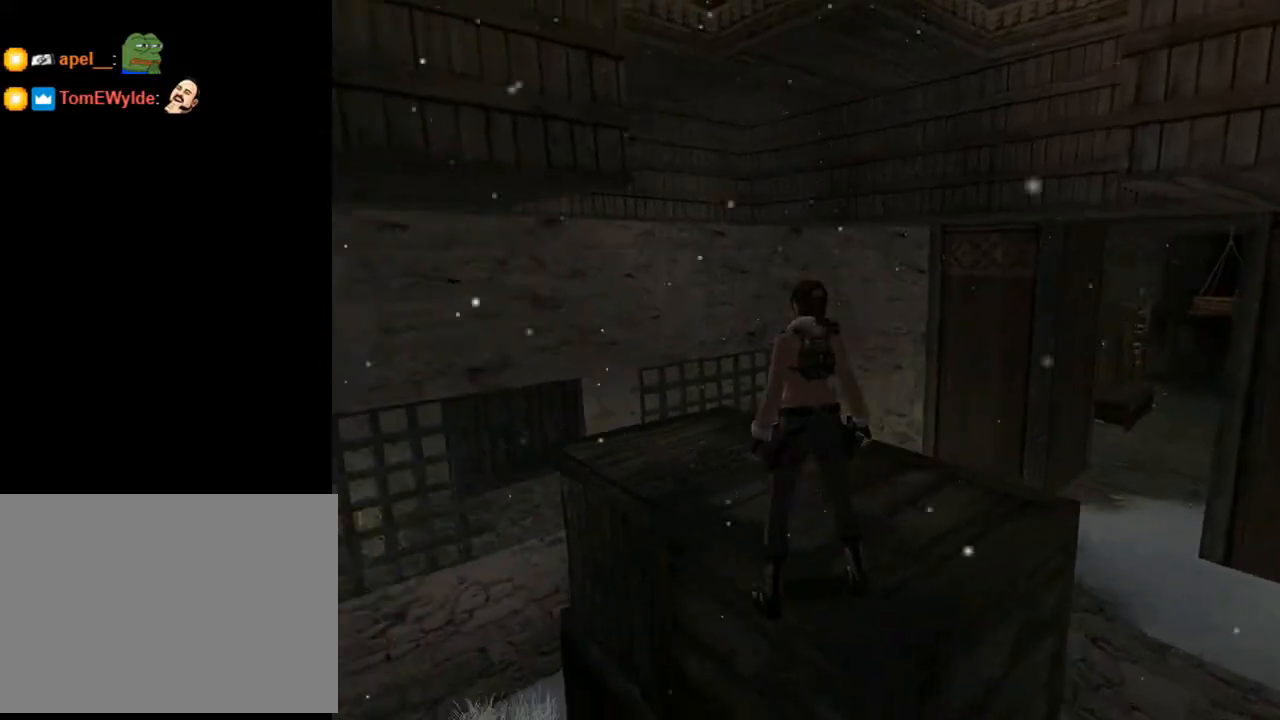
{"buttons": ["DPAD_RIGHT"], "left_stick": "center", "right_stick": "center", "events": [[67, "DPAD_RIGHT", "down"], [67, "DPAD_UP", "up"]]}
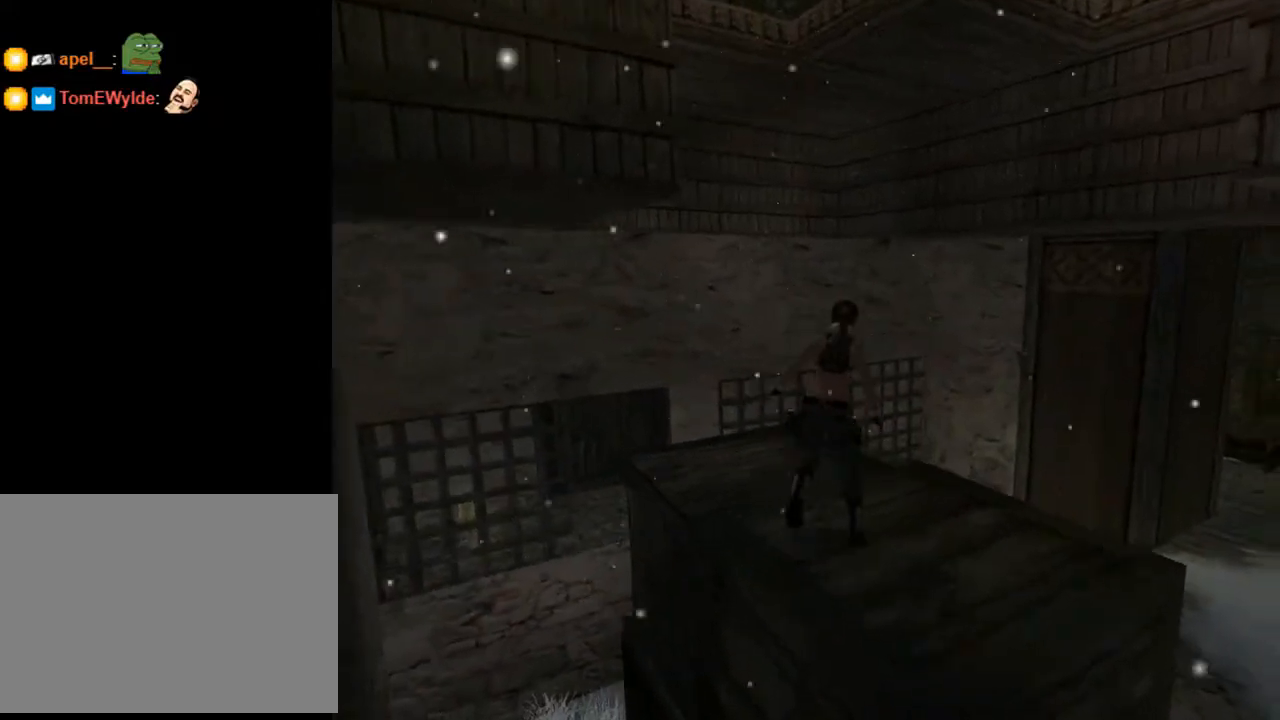
{"buttons": ["L2"], "left_stick": "center", "right_stick": "center", "events": [[467, "DPAD_RIGHT", "up"], [467, "L2", "down"]]}
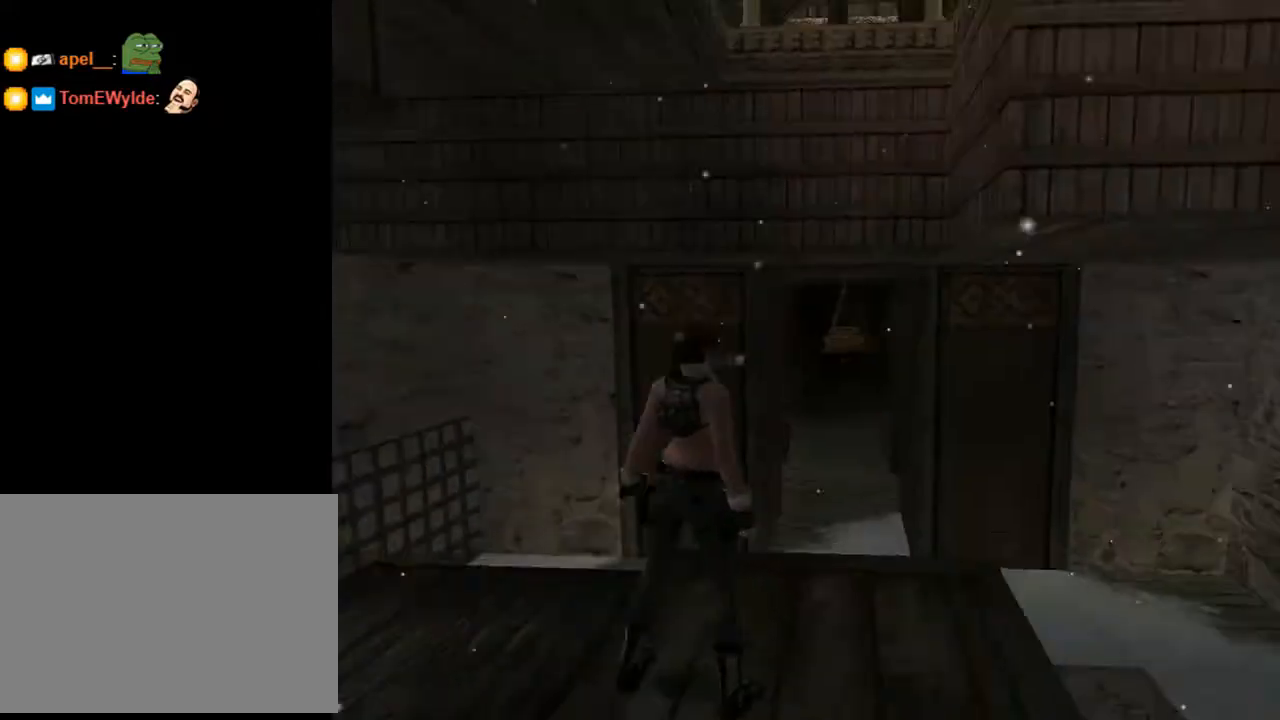
{"buttons": ["L2", "DPAD_UP", "DPAD_RIGHT"], "left_stick": "center", "right_stick": "center", "events": [[67, "DPAD_UP", "down"], [233, "DPAD_RIGHT", "down"]]}
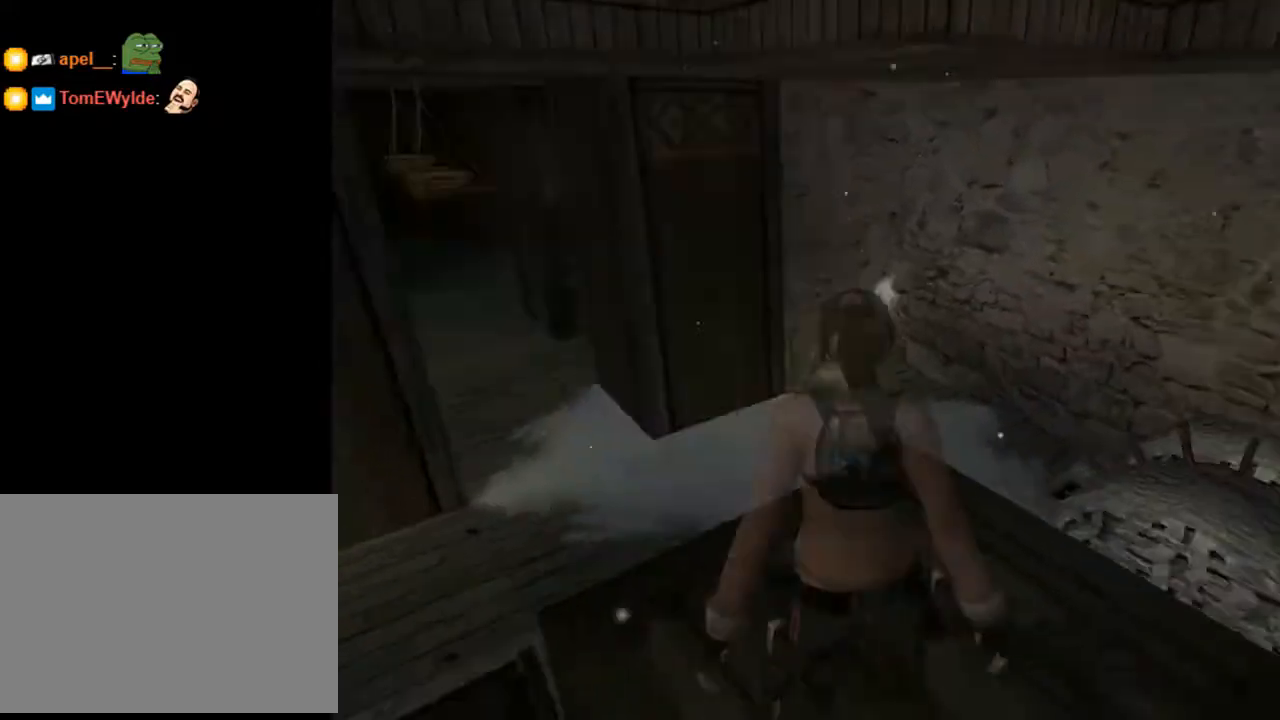
{"buttons": ["L2"], "left_stick": "center", "right_stick": "center", "events": [[133, "DPAD_RIGHT", "up"], [367, "DPAD_UP", "up"]]}
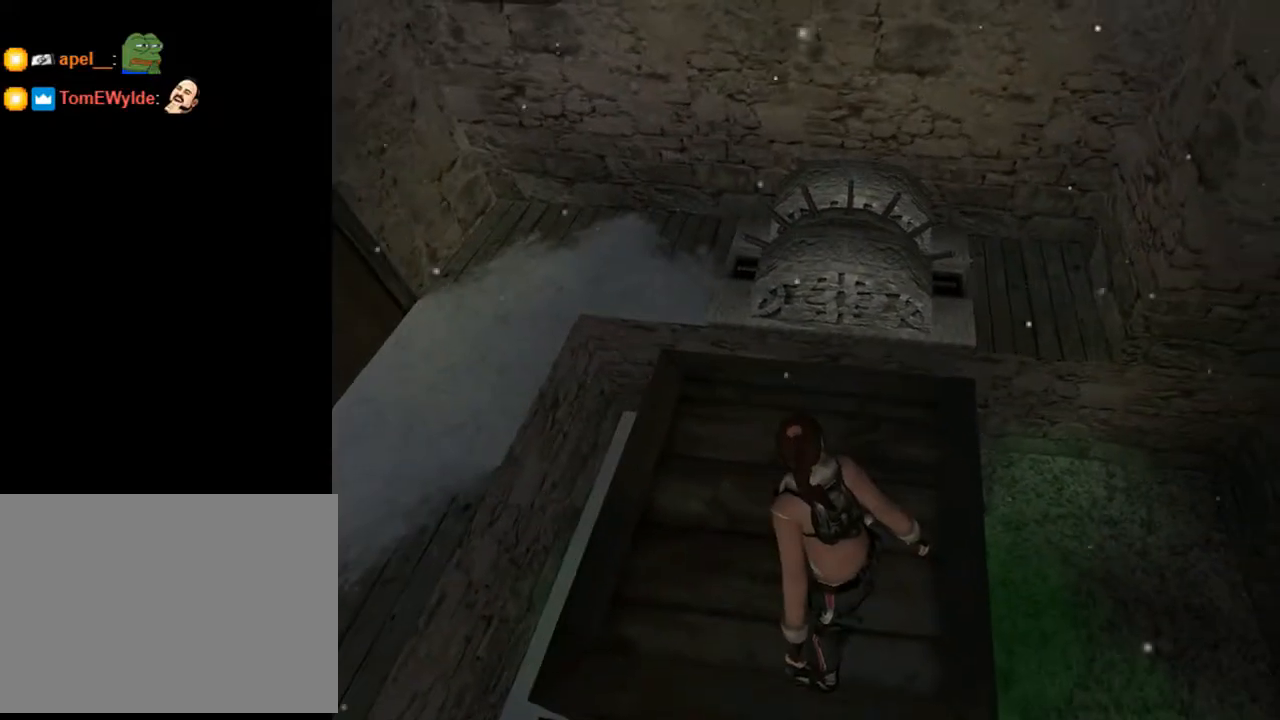
{"buttons": ["L2"], "left_stick": "center", "right_stick": "center", "events": []}
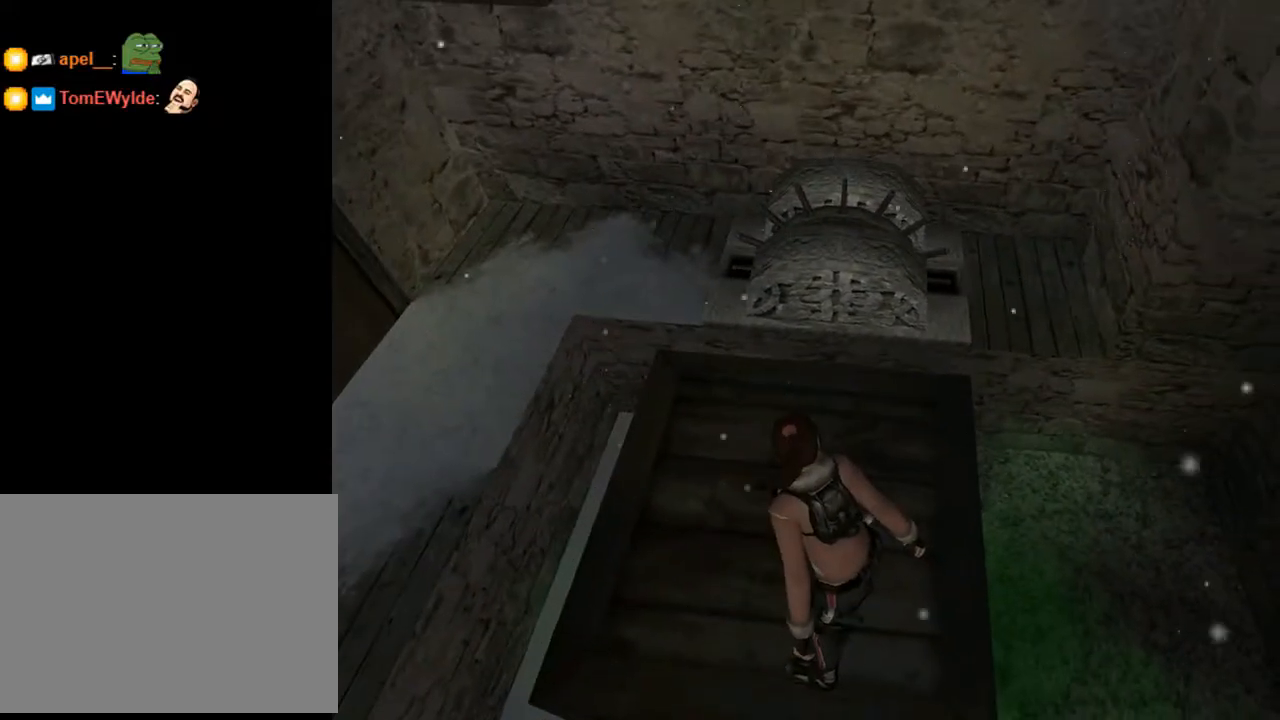
{"buttons": ["SQUARE", "DPAD_UP", "DPAD_LEFT"], "left_stick": "center", "right_stick": "center", "events": [[67, "L2", "up"], [467, "DPAD_UP", "down"], [467, "SQUARE", "down"], [500, "DPAD_LEFT", "down"]]}
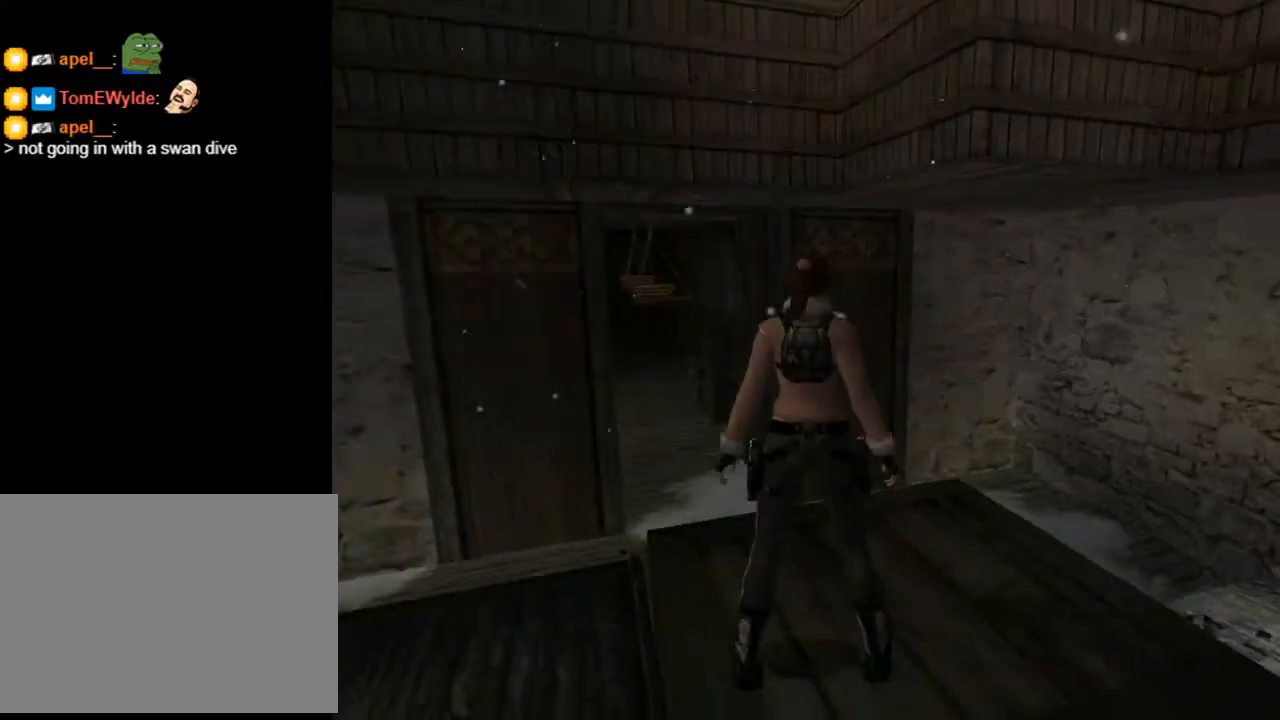
{"buttons": ["CROSS", "DPAD_UP", "DPAD_LEFT"], "left_stick": "center", "right_stick": "center", "events": [[300, "SQUARE", "up"], [433, "CROSS", "down"]]}
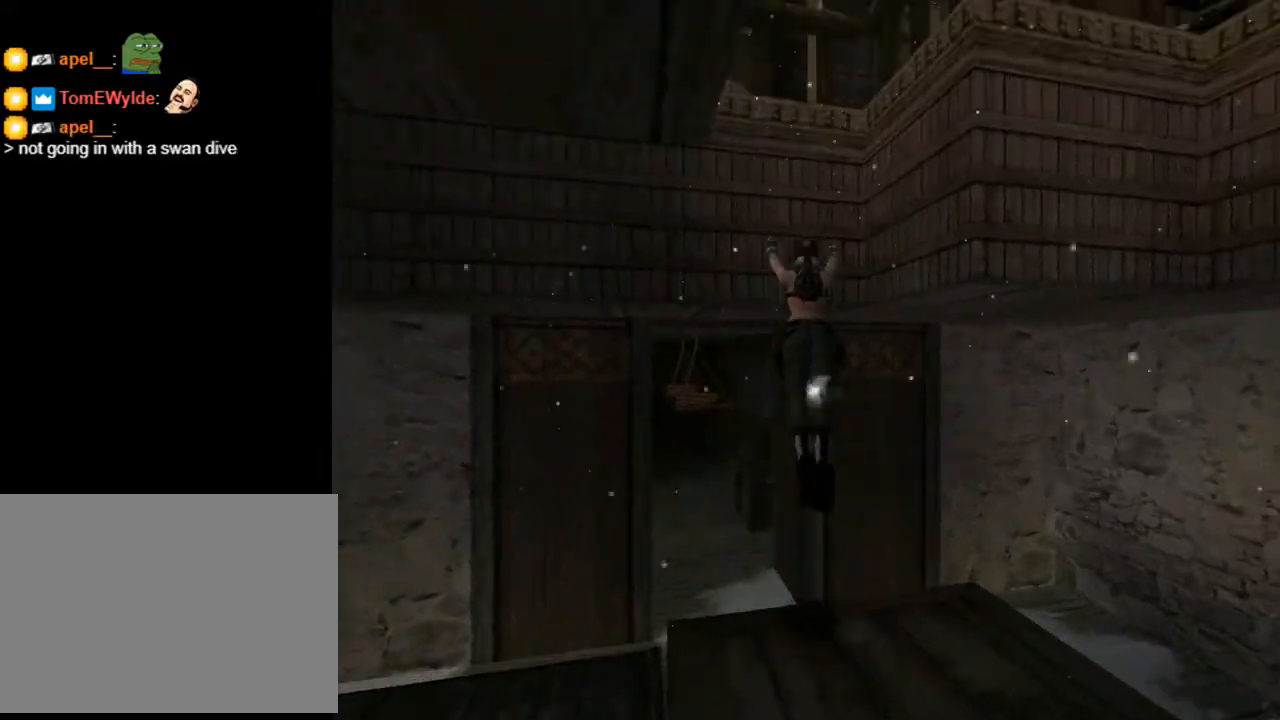
{"buttons": ["CROSS", "DPAD_UP"], "left_stick": "center", "right_stick": "center", "events": [[67, "DPAD_LEFT", "up"]]}
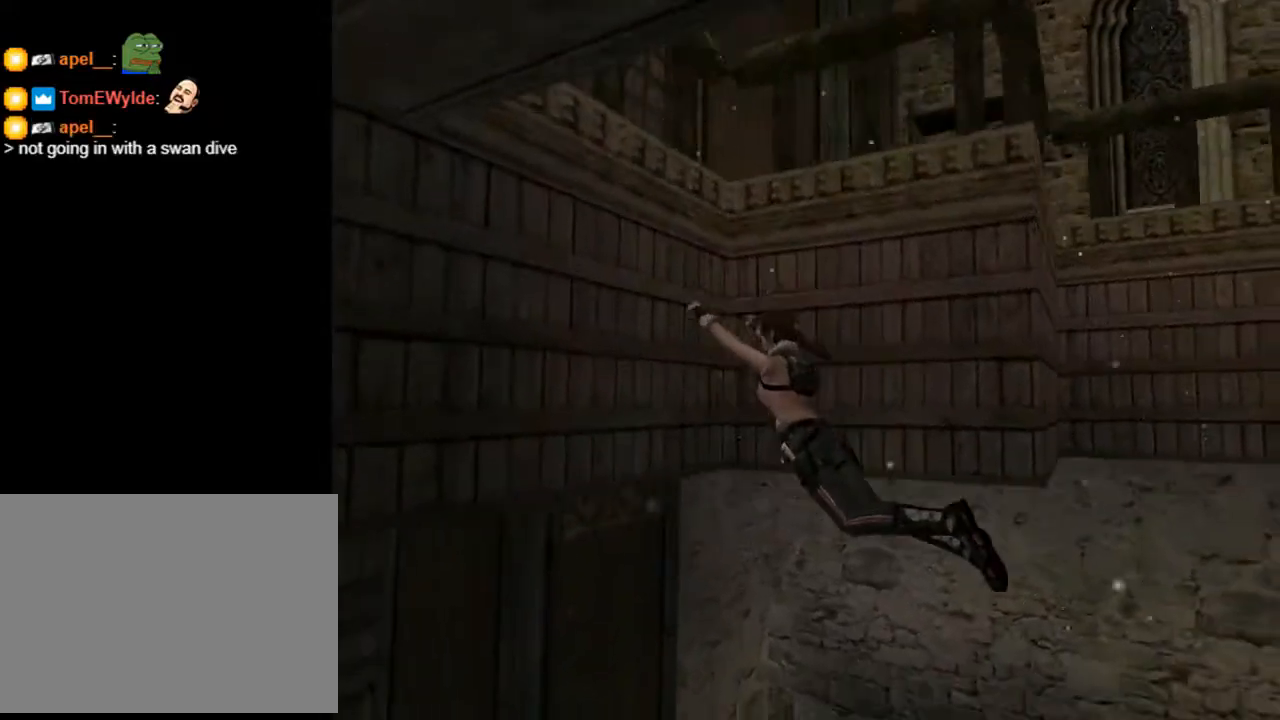
{"buttons": ["DPAD_UP", "DPAD_RIGHT"], "left_stick": "center", "right_stick": "center", "events": [[400, "CROSS", "up"], [467, "DPAD_RIGHT", "down"]]}
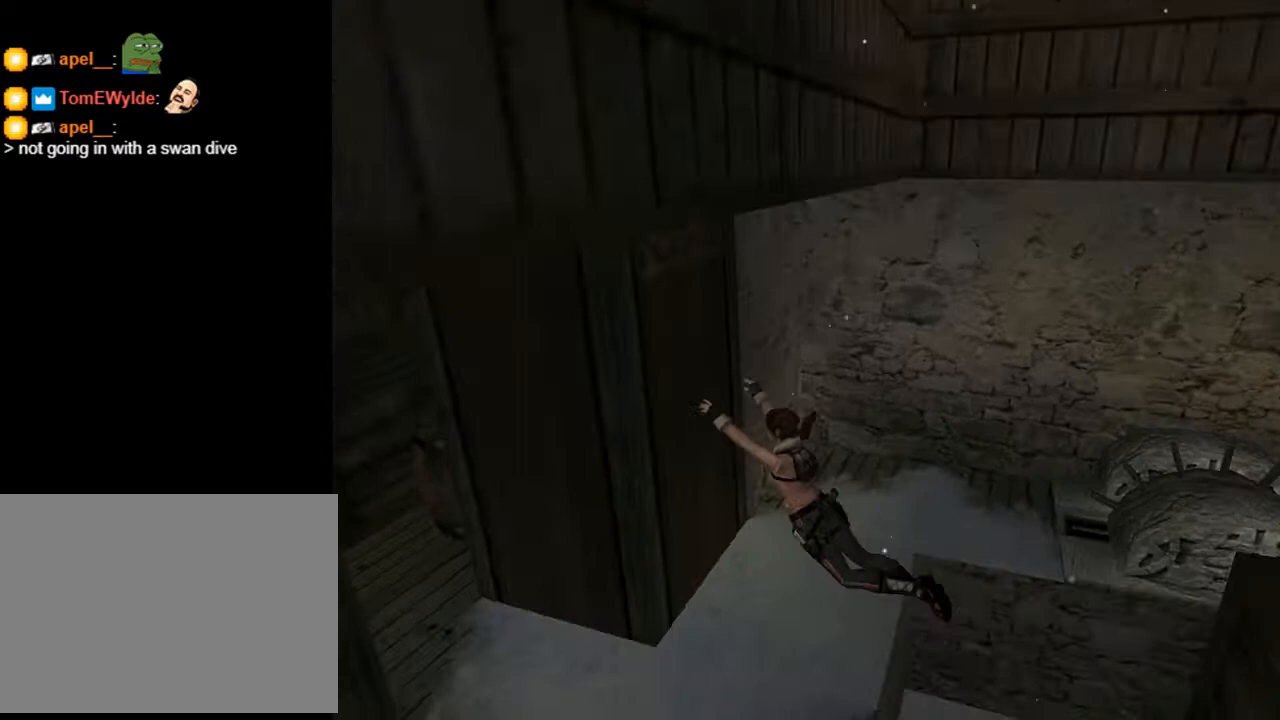
{"buttons": ["DPAD_UP", "DPAD_RIGHT"], "left_stick": "center", "right_stick": "center", "events": [[267, "TRIANGLE", "down"], [500, "TRIANGLE", "up"]]}
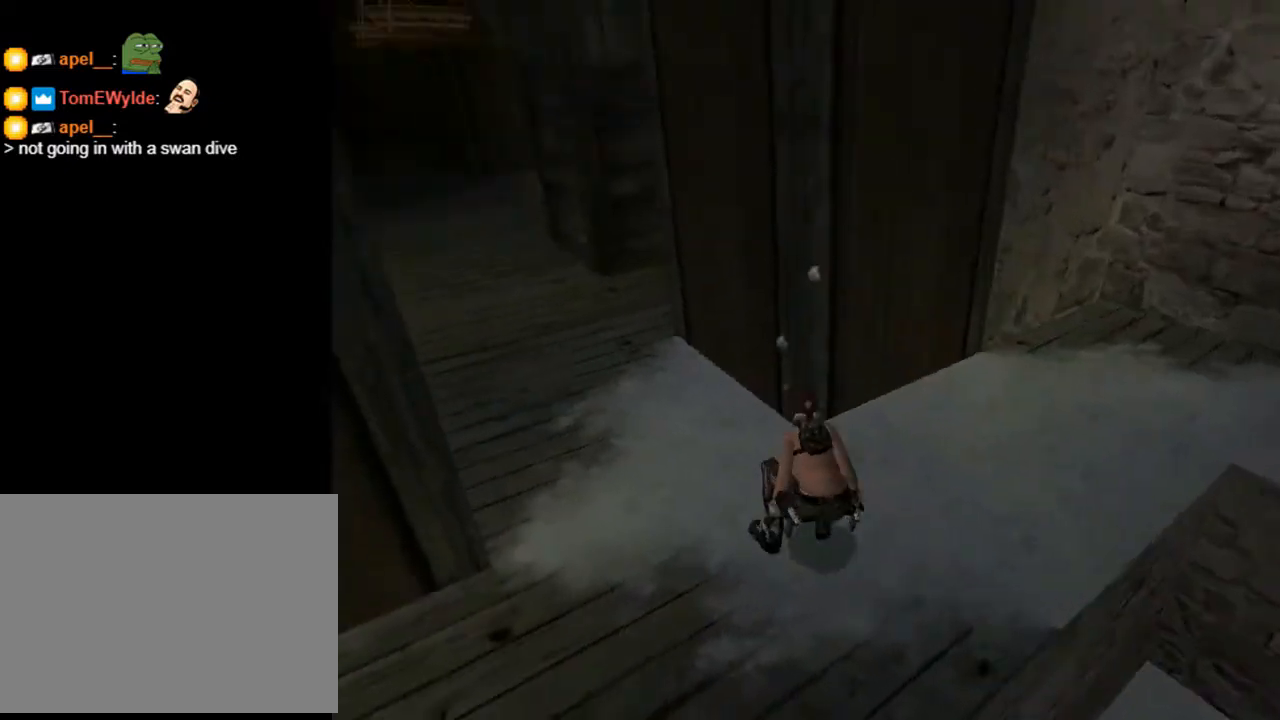
{"buttons": ["DPAD_UP", "DPAD_RIGHT"], "left_stick": "center", "right_stick": "center", "events": []}
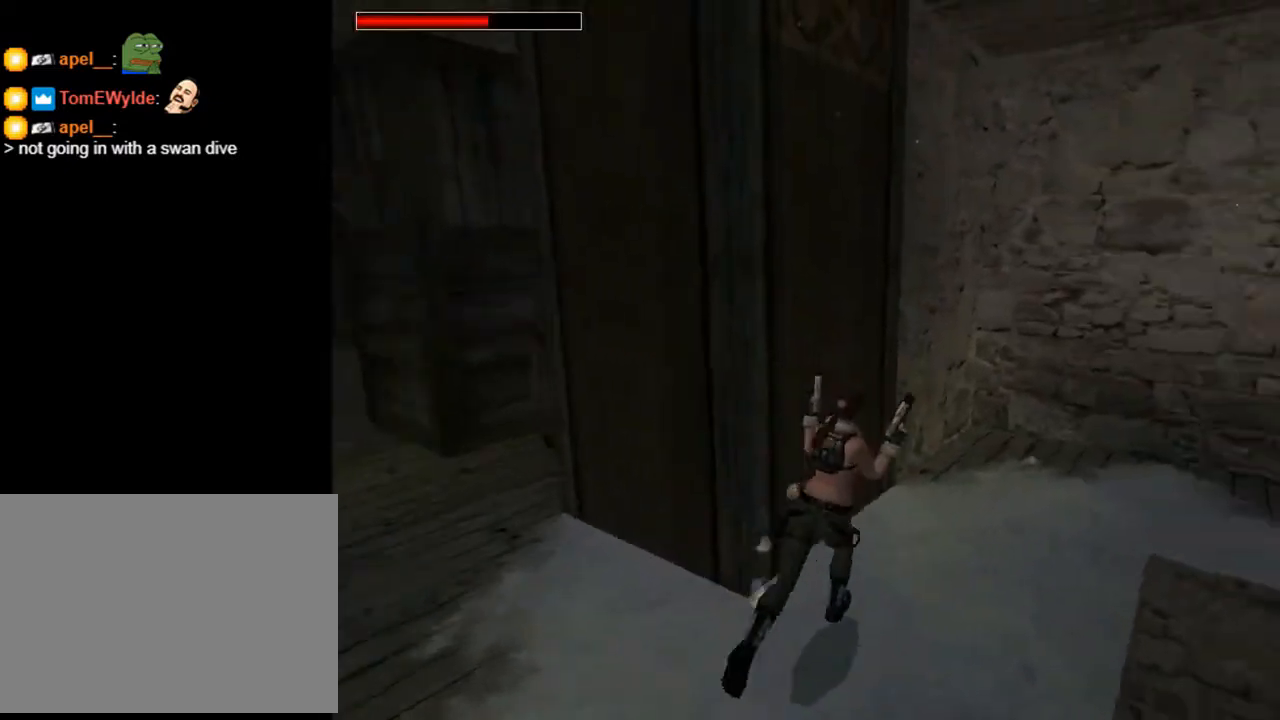
{"buttons": ["TRIANGLE", "DPAD_UP"], "left_stick": "center", "right_stick": "center", "events": [[133, "DPAD_RIGHT", "up"], [267, "DPAD_LEFT", "down"], [267, "TRIANGLE", "down"], [333, "DPAD_LEFT", "up"]]}
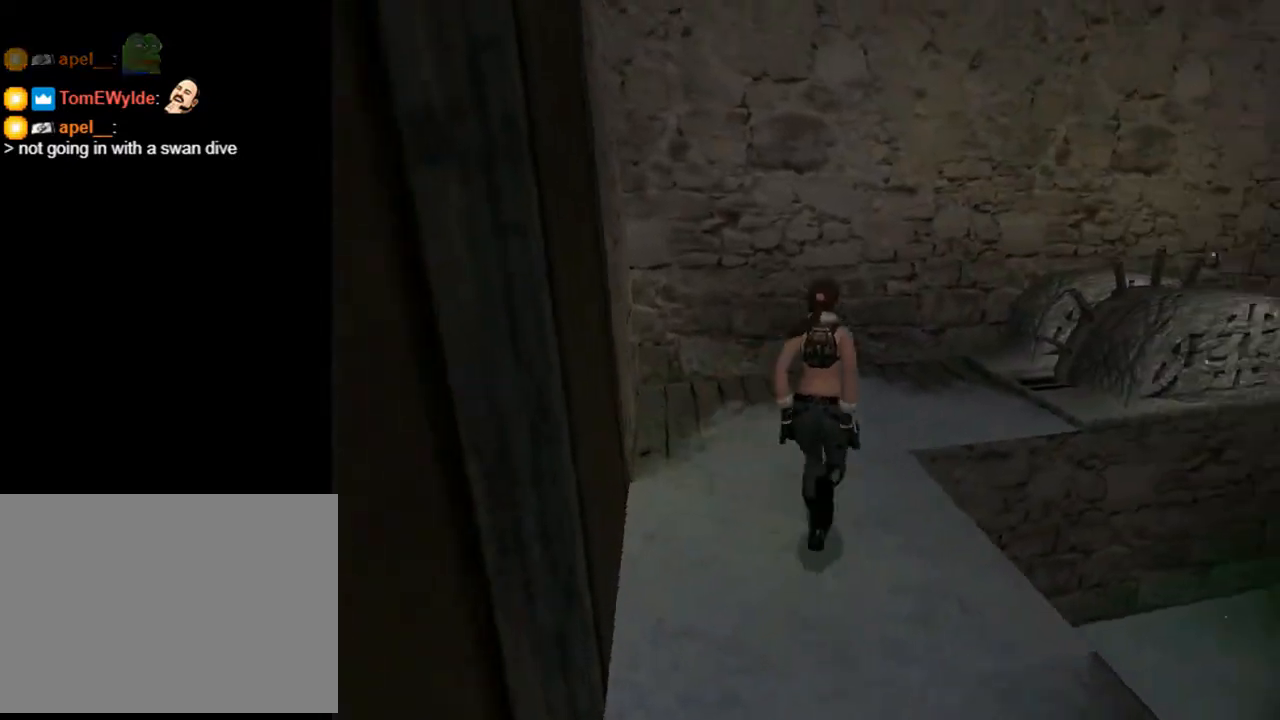
{"buttons": ["DPAD_UP", "DPAD_RIGHT"], "left_stick": "center", "right_stick": "center", "events": [[33, "TRIANGLE", "up"], [233, "DPAD_RIGHT", "down"]]}
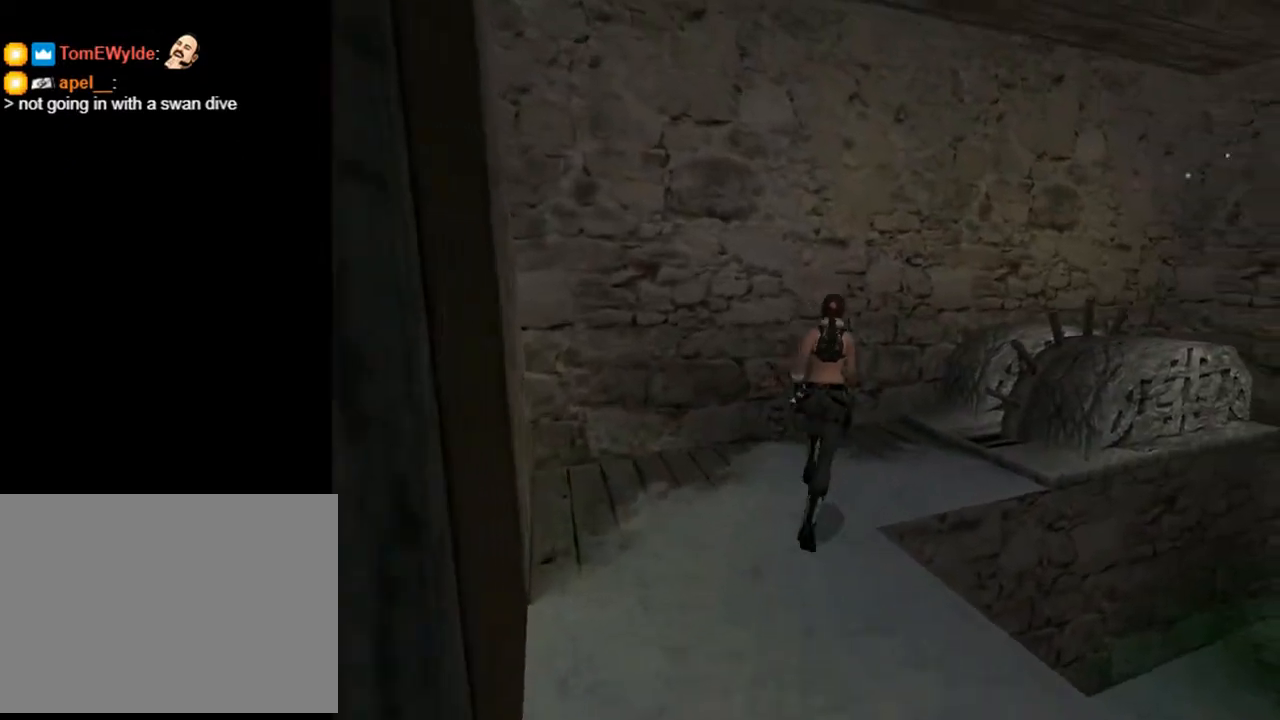
{"buttons": ["DPAD_RIGHT"], "left_stick": "center", "right_stick": "center", "events": [[333, "DPAD_UP", "up"]]}
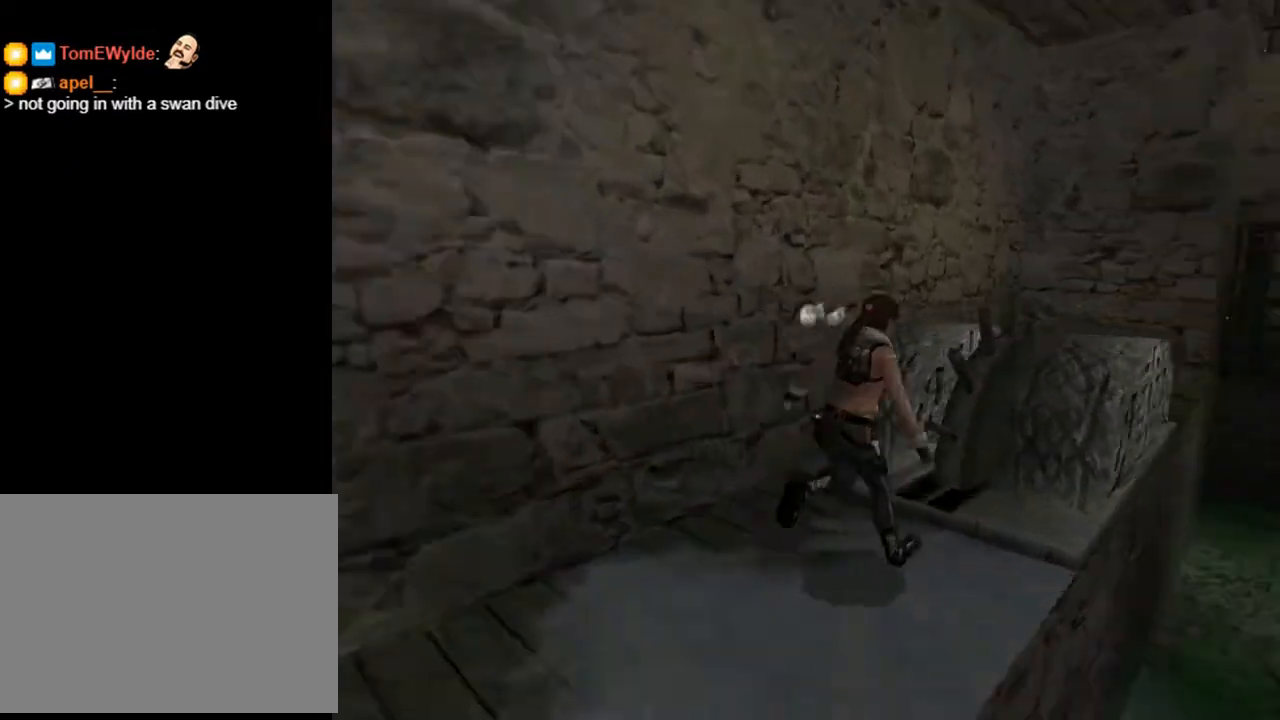
{"buttons": ["DPAD_RIGHT"], "left_stick": "center", "right_stick": "center", "events": []}
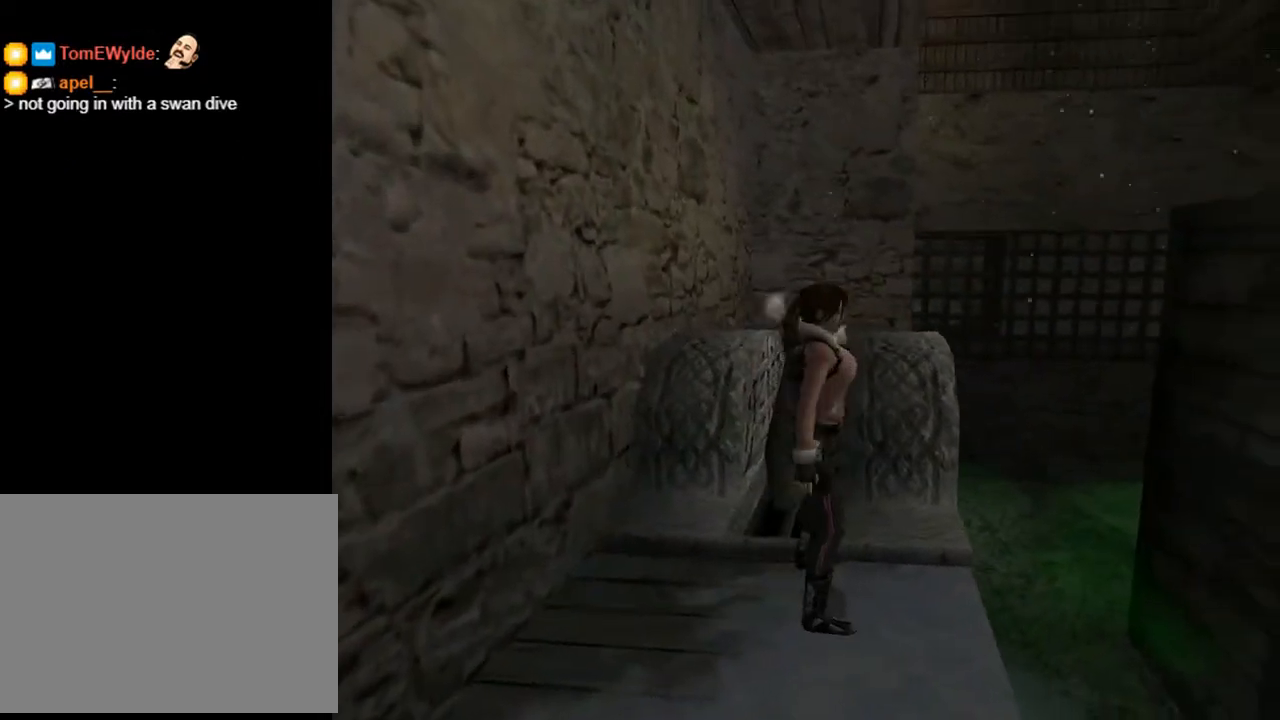
{"buttons": ["L2"], "left_stick": "center", "right_stick": "center", "events": [[33, "L2", "down"], [133, "DPAD_RIGHT", "up"]]}
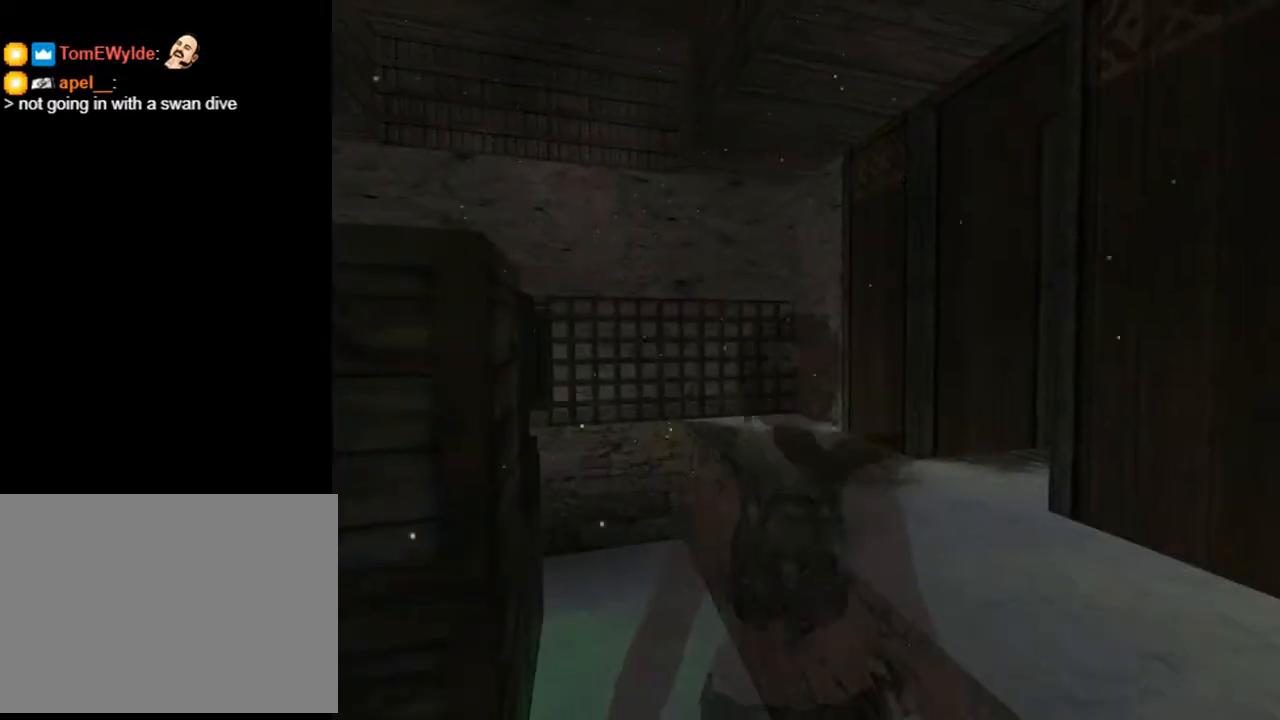
{"buttons": ["DPAD_RIGHT"], "left_stick": "center", "right_stick": "center", "events": [[233, "DPAD_RIGHT", "down"], [233, "L2", "up"]]}
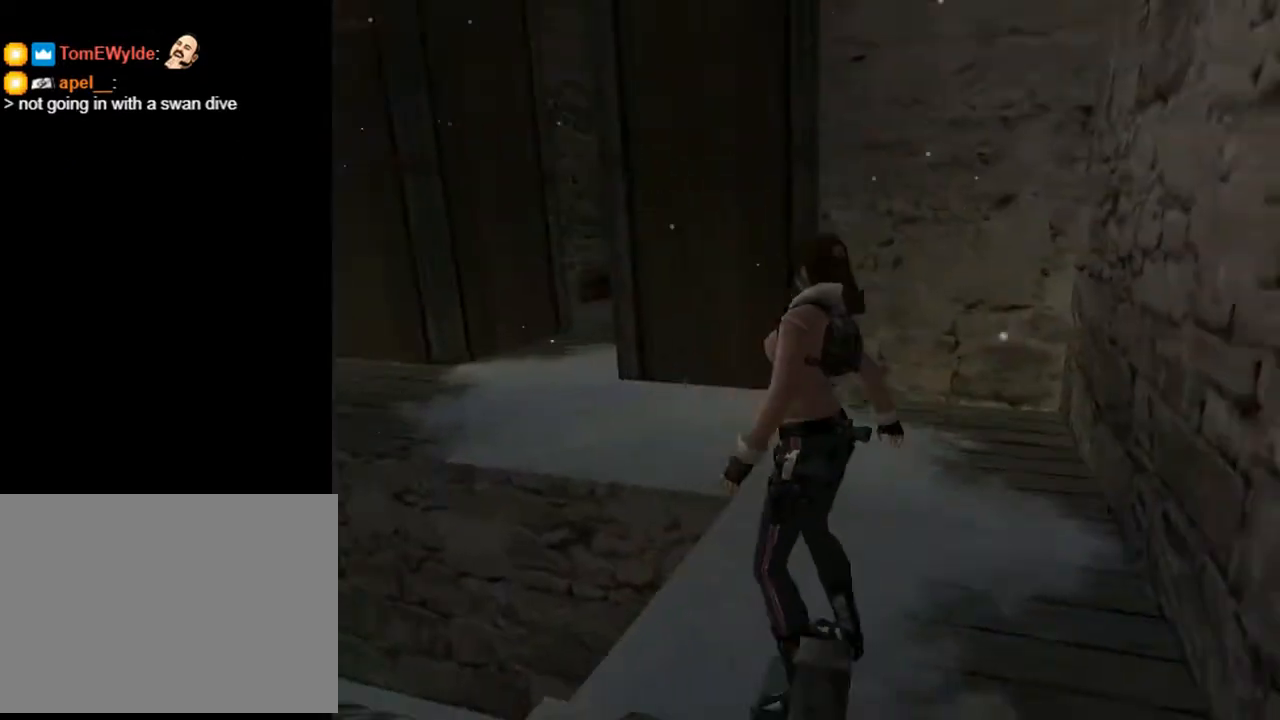
{"buttons": [], "left_stick": "center", "right_stick": "center", "events": [[467, "DPAD_RIGHT", "up"]]}
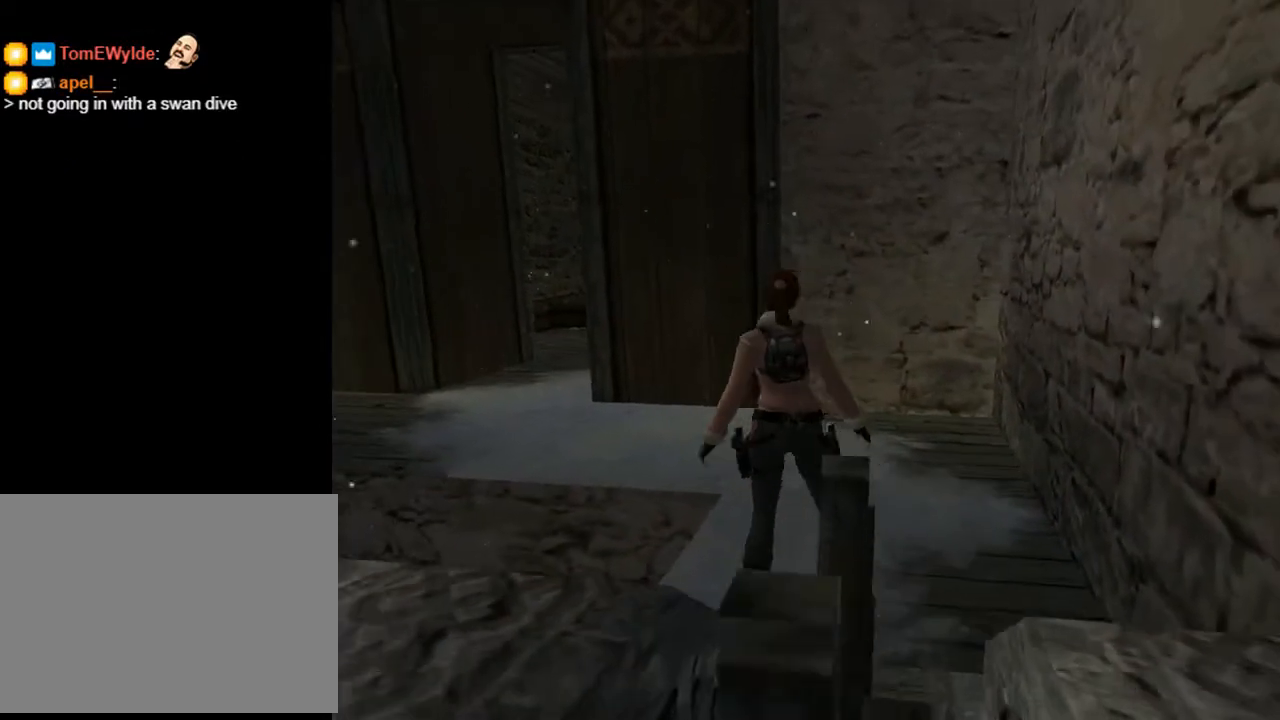
{"buttons": ["DPAD_UP"], "left_stick": "center", "right_stick": "center", "events": [[267, "DPAD_UP", "down"]]}
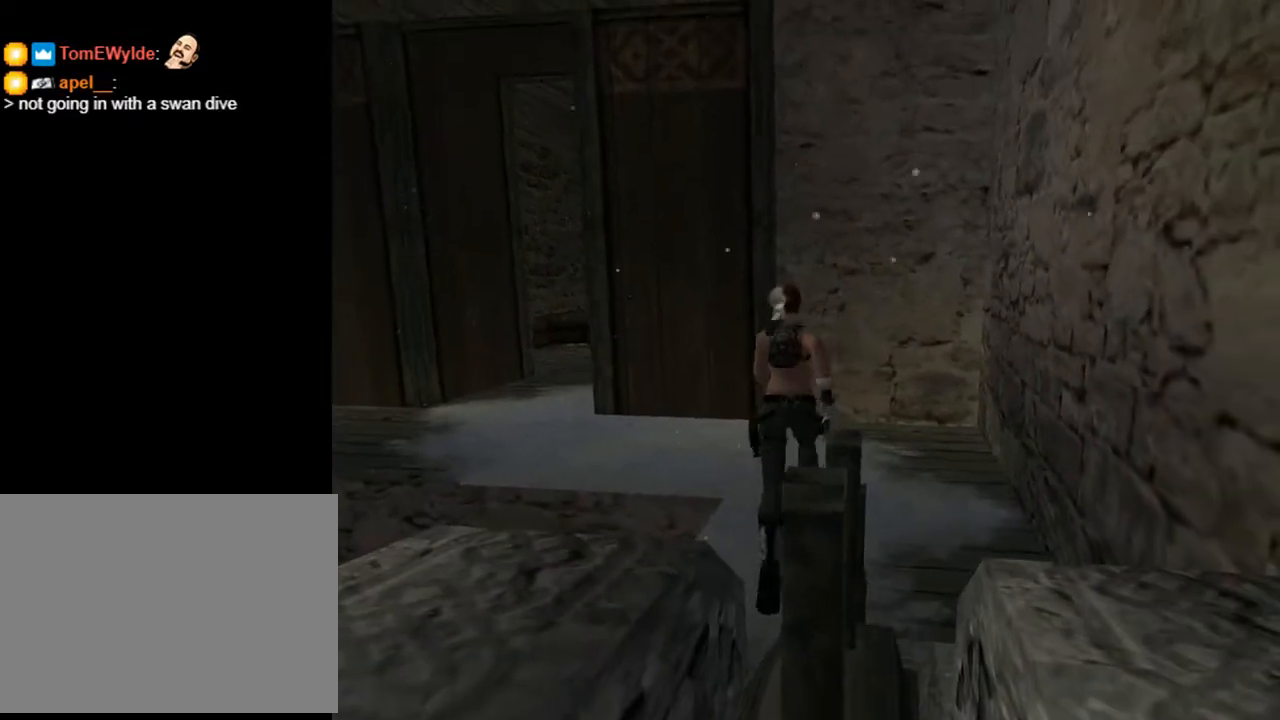
{"buttons": ["DPAD_UP", "DPAD_LEFT"], "left_stick": "center", "right_stick": "center", "events": [[33, "DPAD_LEFT", "down"]]}
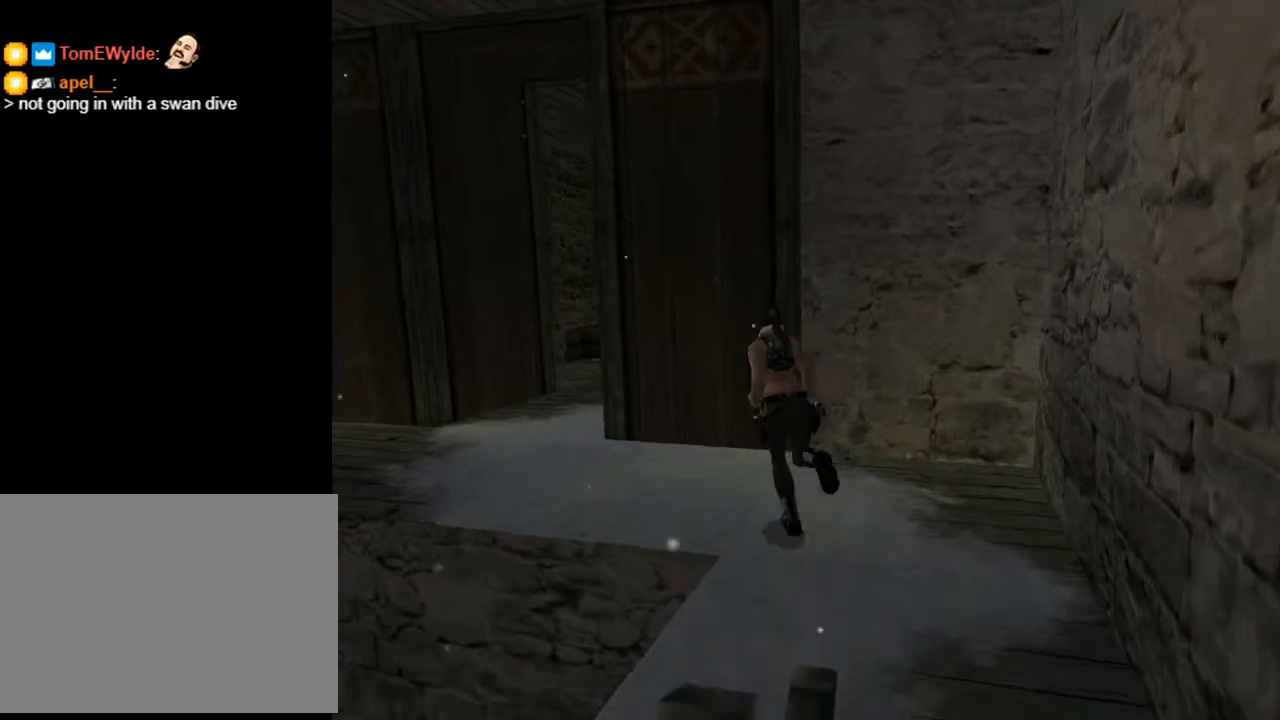
{"buttons": ["DPAD_UP"], "left_stick": "center", "right_stick": "center", "events": [[33, "TRIANGLE", "down"], [300, "DPAD_LEFT", "up"], [300, "TRIANGLE", "up"]]}